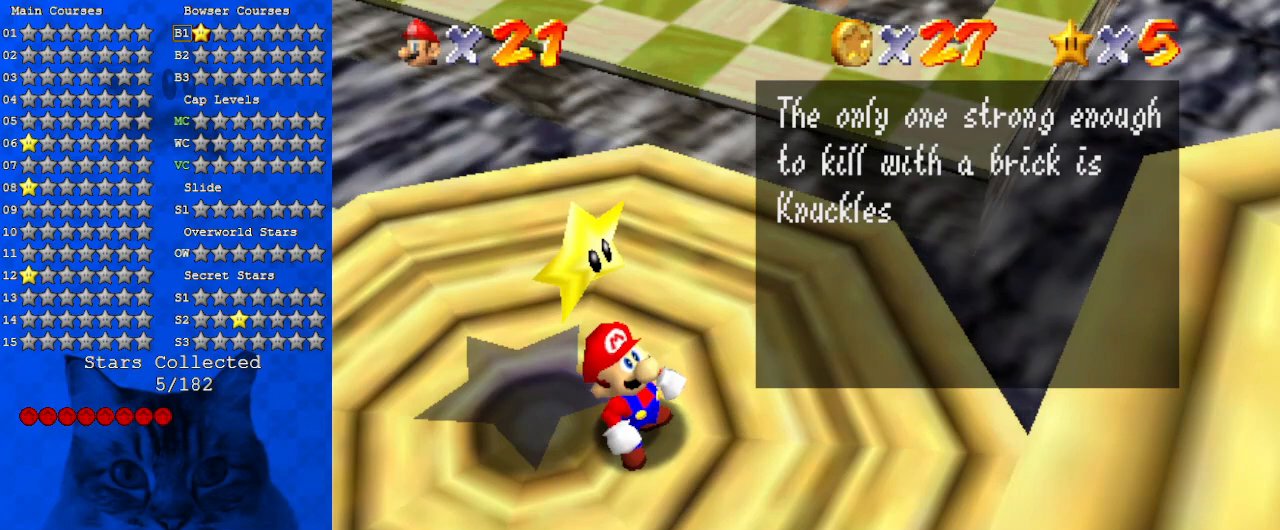
Gameplay with keyboard; each line is a JSON object with the keys held at the frame after it. "events" lists presses ("down") and releases ("up") of "a", "c", "ctrl", "d", "down", "left", "return", "right", "s", "shift", "up", "w", "x" and "y" between this image and that frame as [ms after this image, input, new state], when the widget could be followed in between. No other keys are recorded. Mouse input is not recorded.
{"keys": ["s"], "events": [[67, "c", "up"], [467, "s", "down"]]}
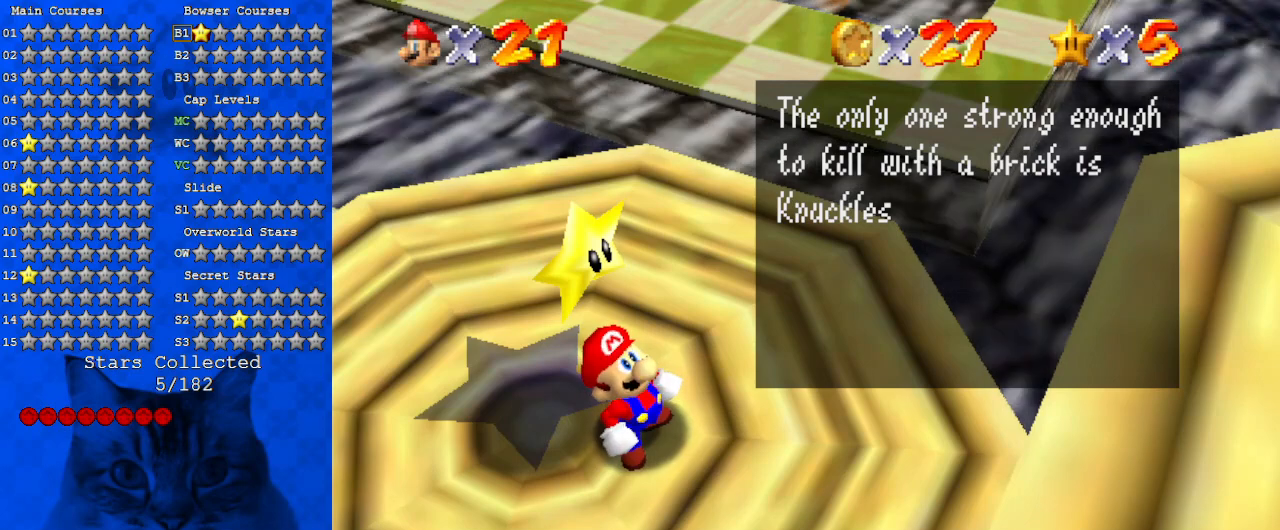
{"keys": [], "events": [[67, "s", "up"], [200, "c", "down"], [333, "a", "down"], [333, "c", "up"], [500, "a", "up"]]}
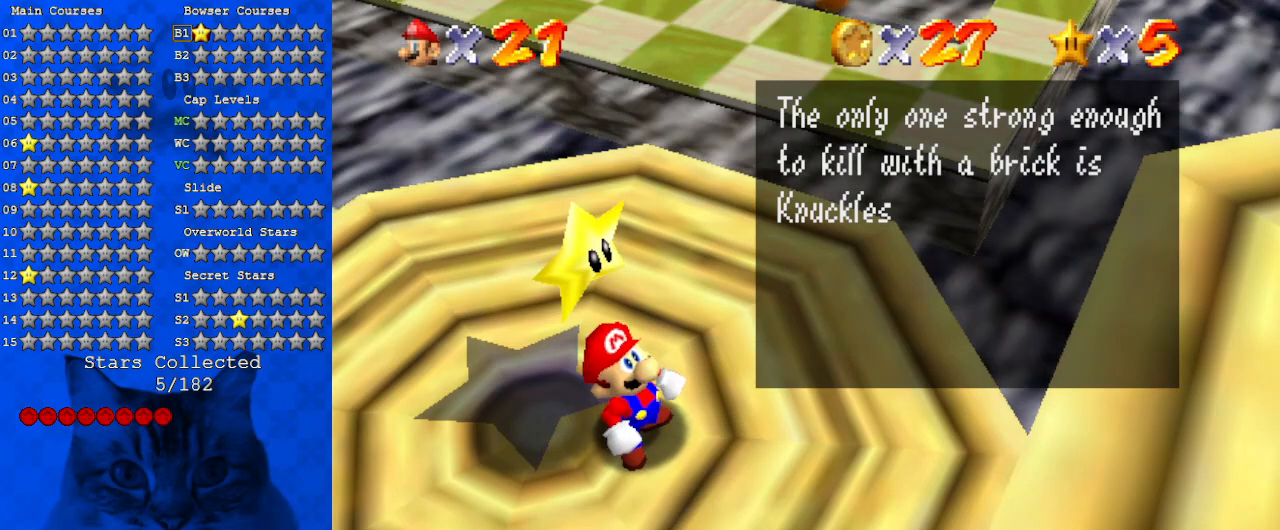
{"keys": [], "events": []}
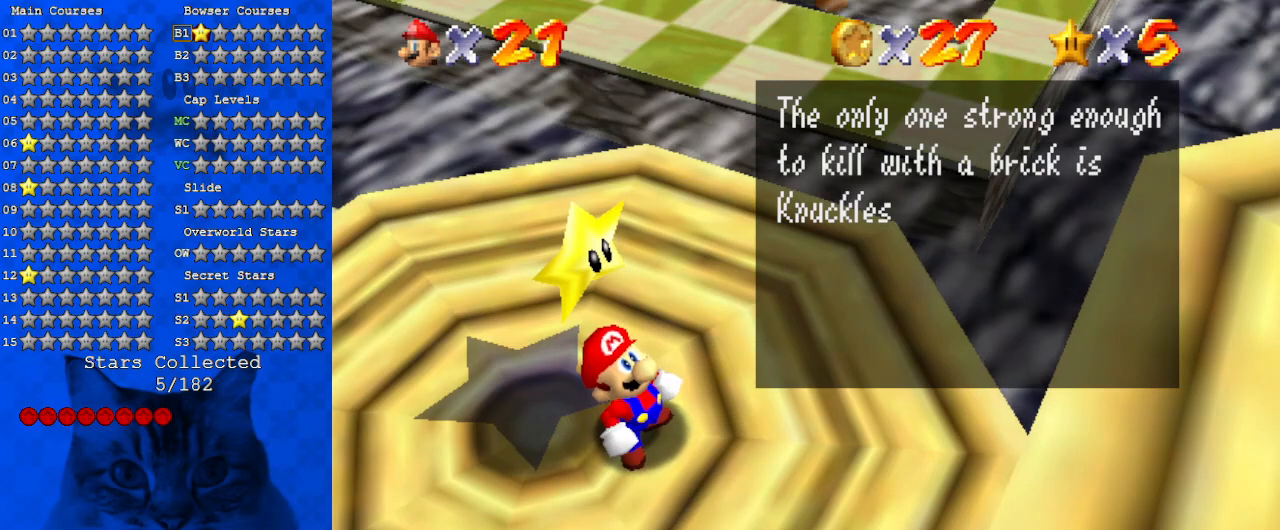
{"keys": ["w"], "events": [[433, "w", "down"]]}
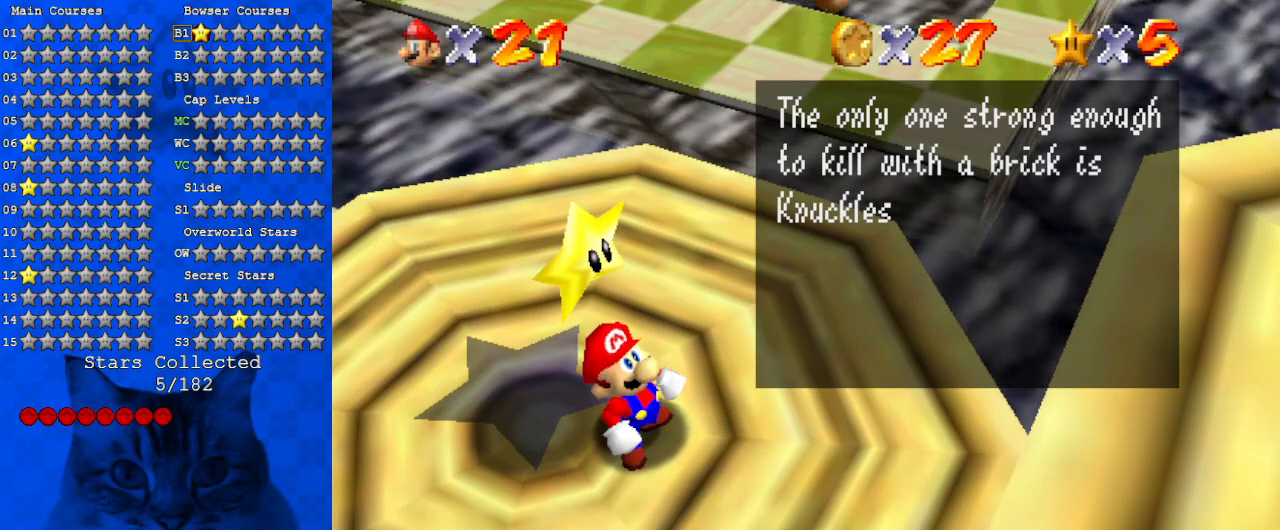
{"keys": ["a"], "events": [[67, "w", "up"], [367, "a", "down"]]}
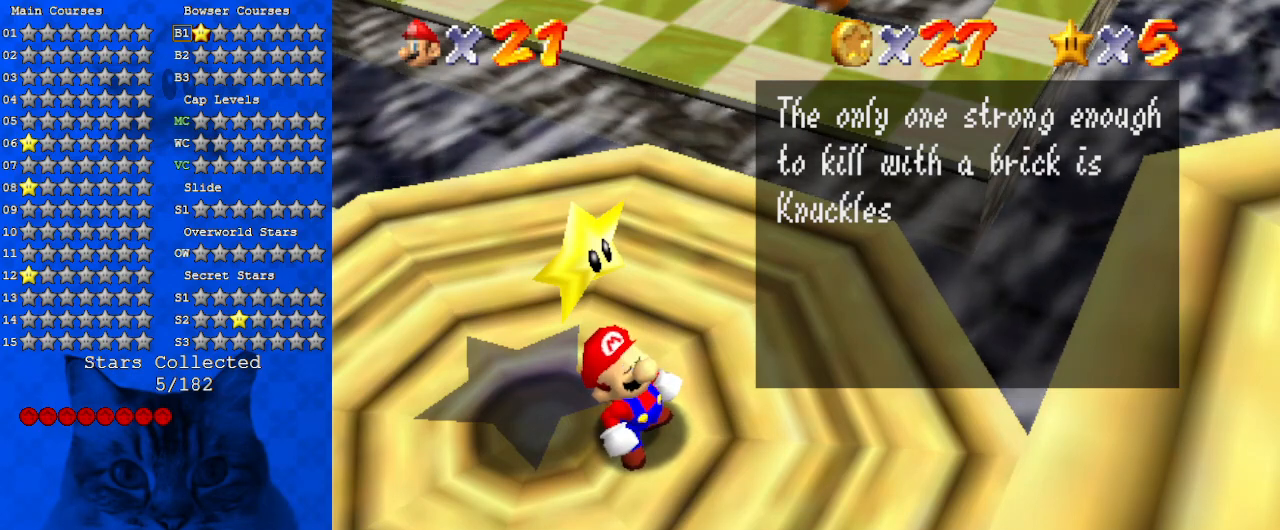
{"keys": [], "events": [[33, "a", "up"]]}
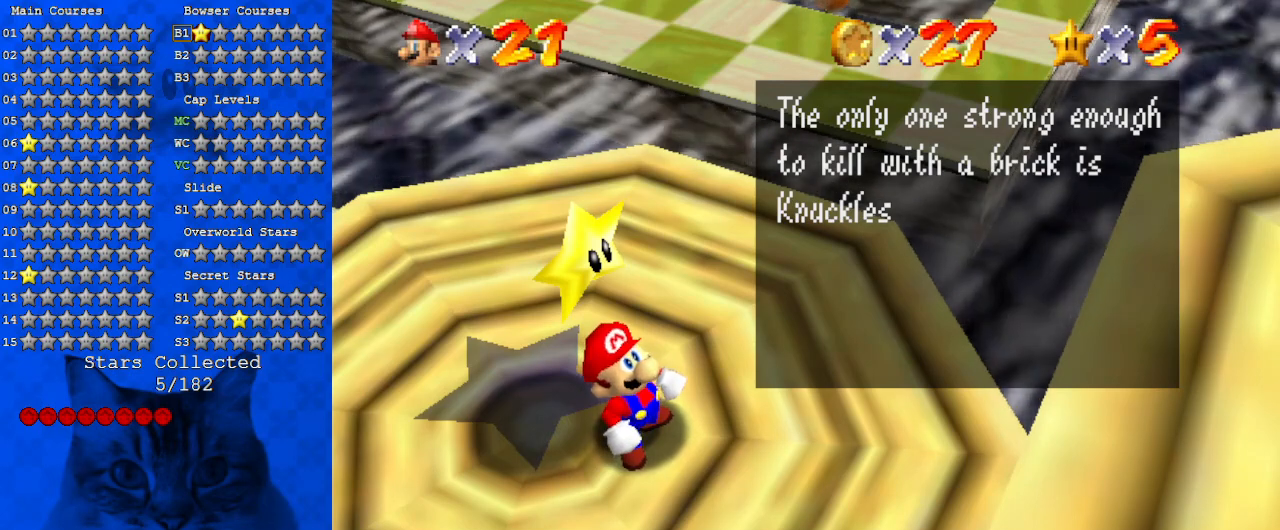
{"keys": [], "events": [[267, "c", "down"], [400, "c", "up"]]}
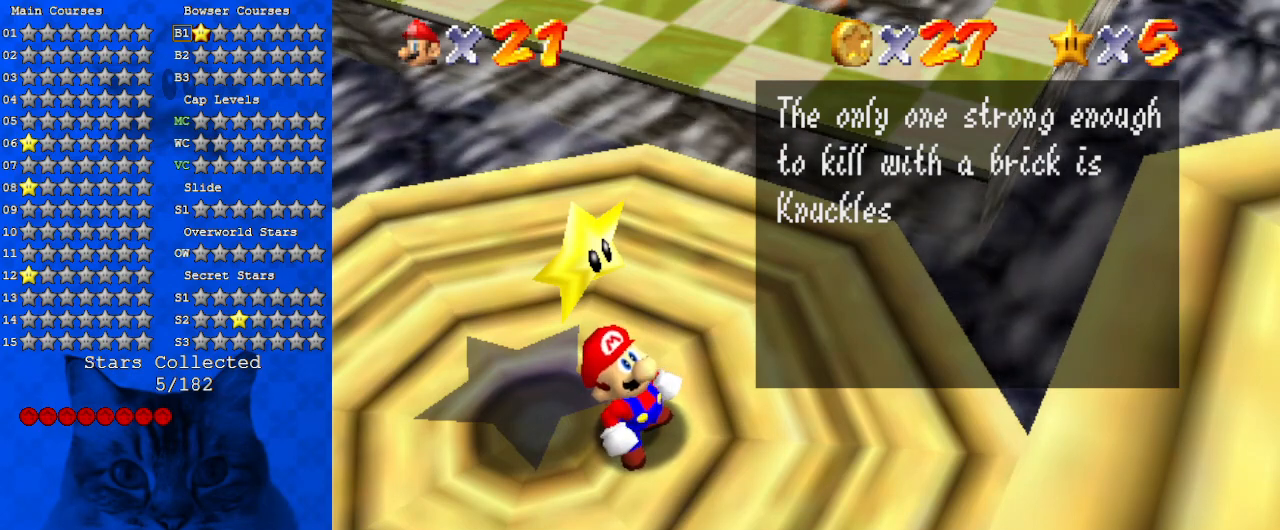
{"keys": [], "events": [[100, "return", "down"], [200, "return", "up"]]}
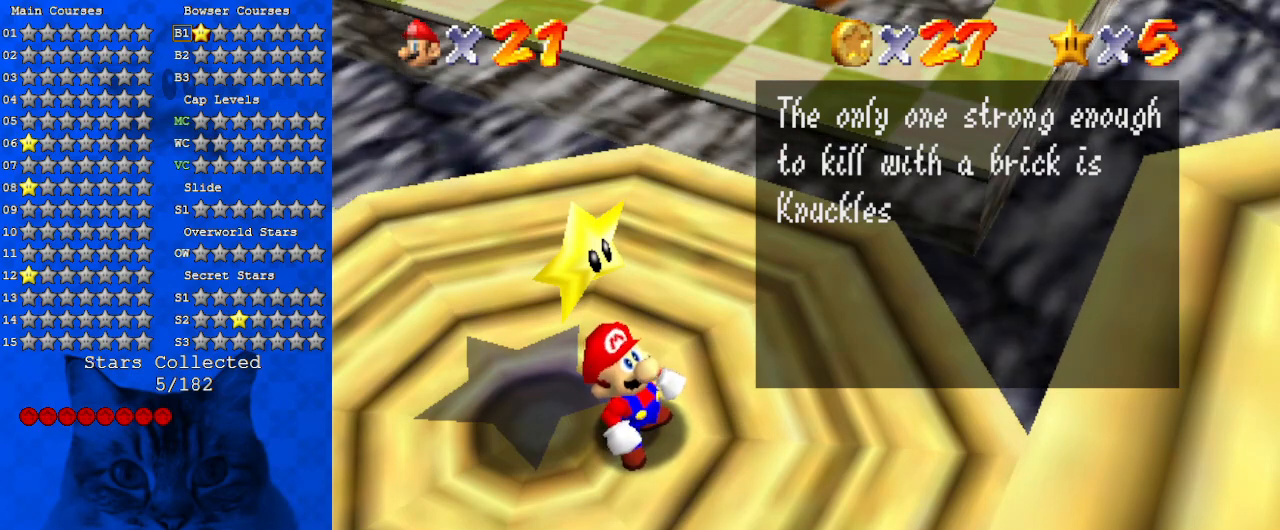
{"keys": [], "events": []}
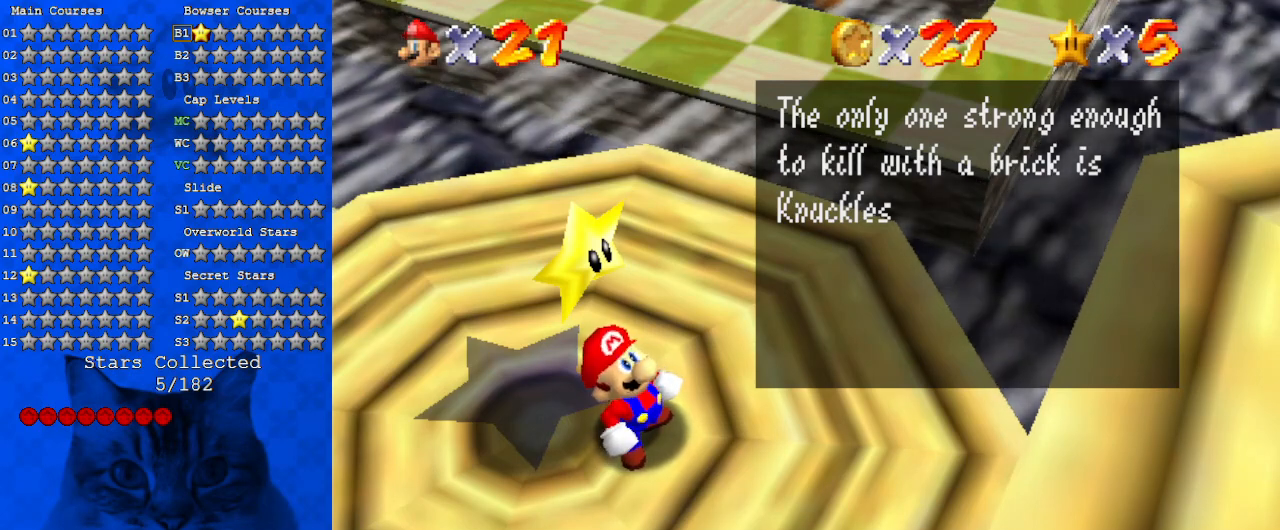
{"keys": ["shift"], "events": [[400, "shift", "down"]]}
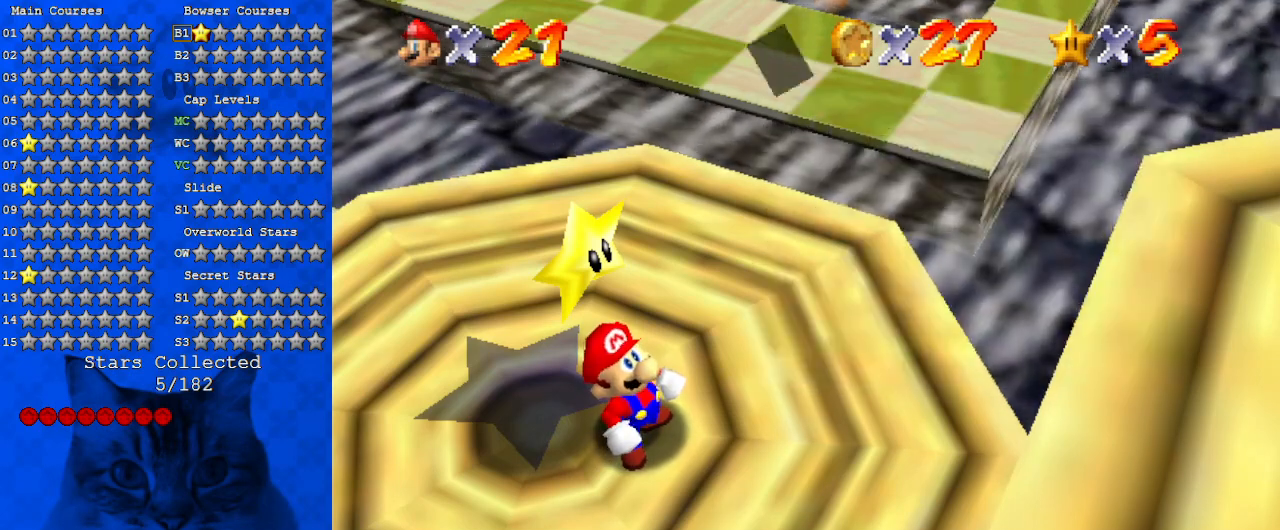
{"keys": ["up"], "events": [[100, "shift", "up"], [433, "up", "down"]]}
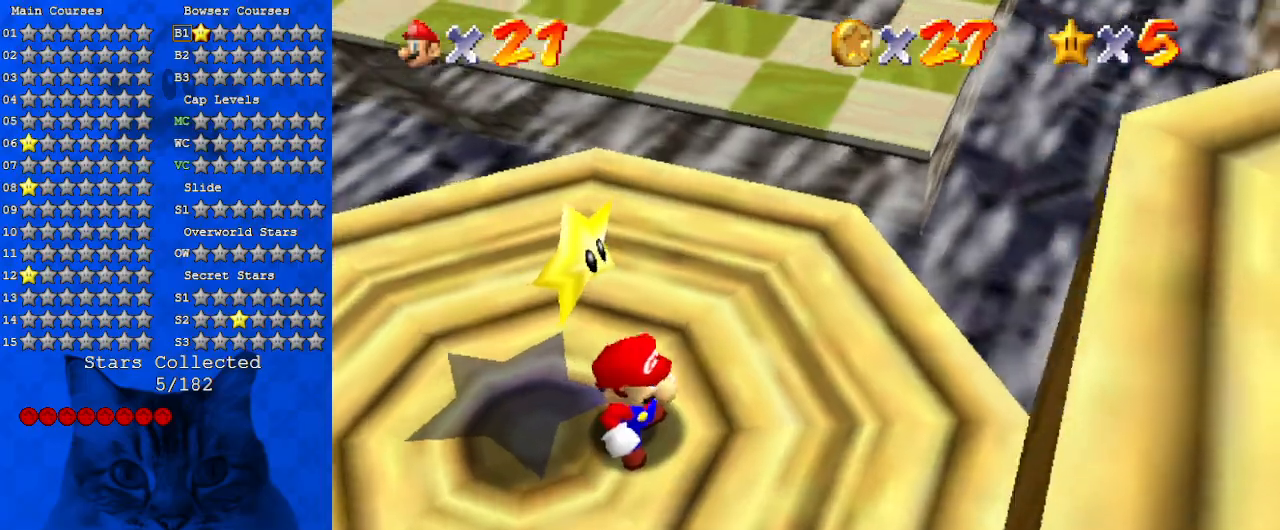
{"keys": ["up"], "events": []}
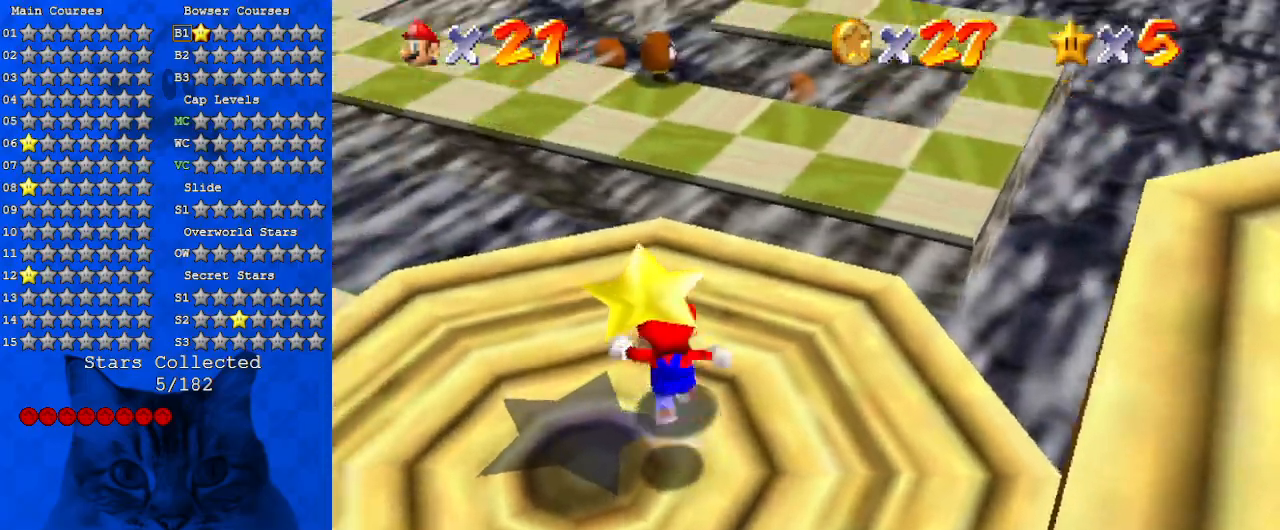
{"keys": ["left", "shift", "up", "y"], "events": [[267, "y", "down"], [300, "shift", "down"], [433, "left", "down"]]}
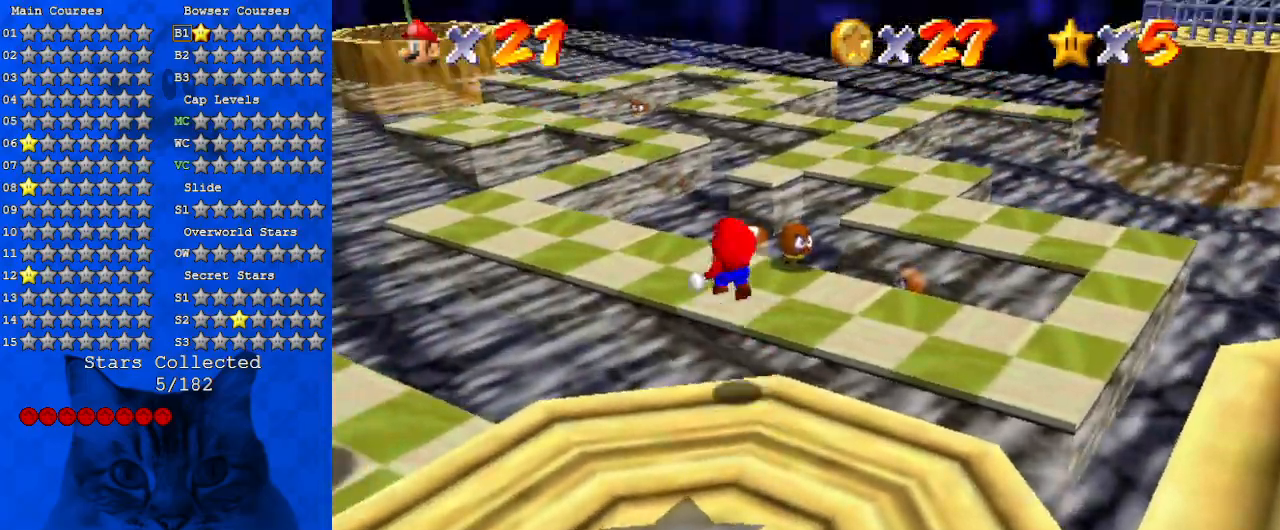
{"keys": ["up"], "events": [[67, "shift", "up"], [67, "y", "up"], [233, "left", "up"]]}
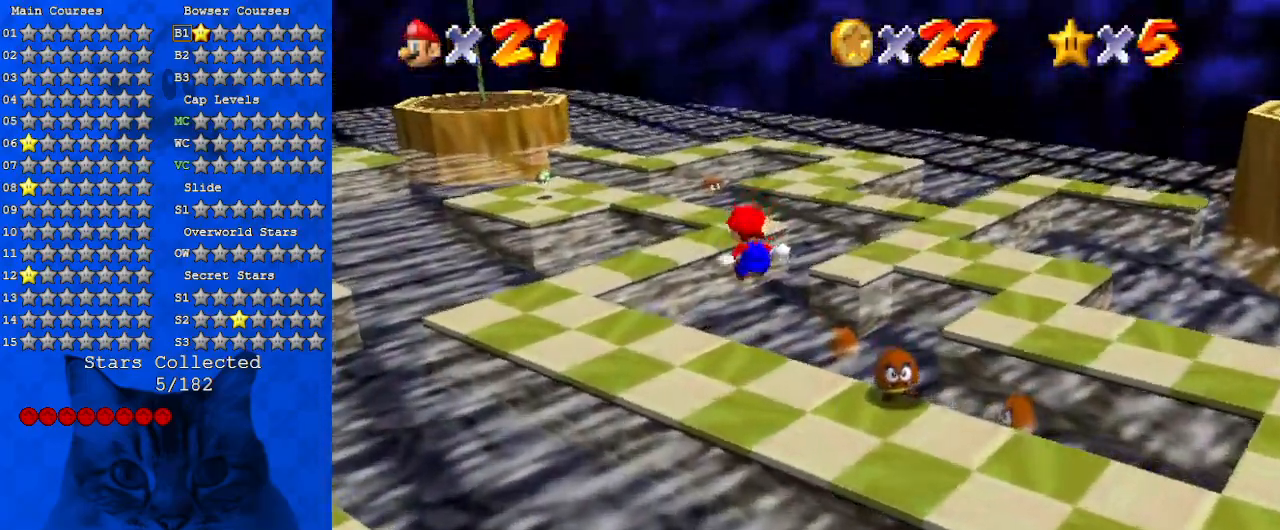
{"keys": ["down", "left"], "events": [[133, "left", "down"], [200, "up", "up"], [333, "down", "down"]]}
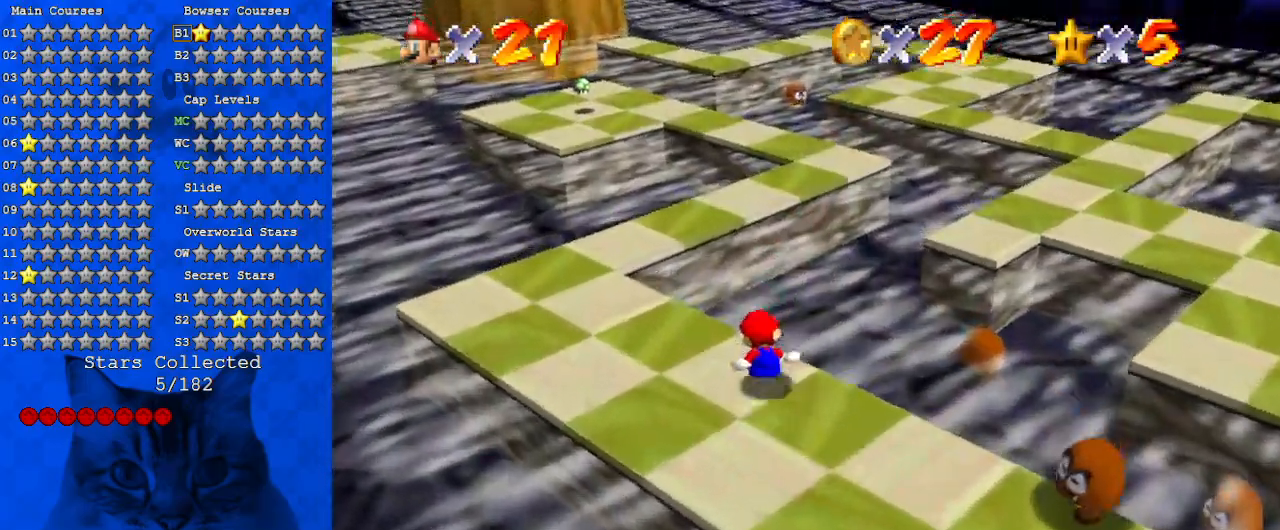
{"keys": [], "events": [[33, "y", "down"], [167, "shift", "down"], [300, "left", "up"], [333, "y", "up"], [400, "down", "up"], [400, "shift", "up"]]}
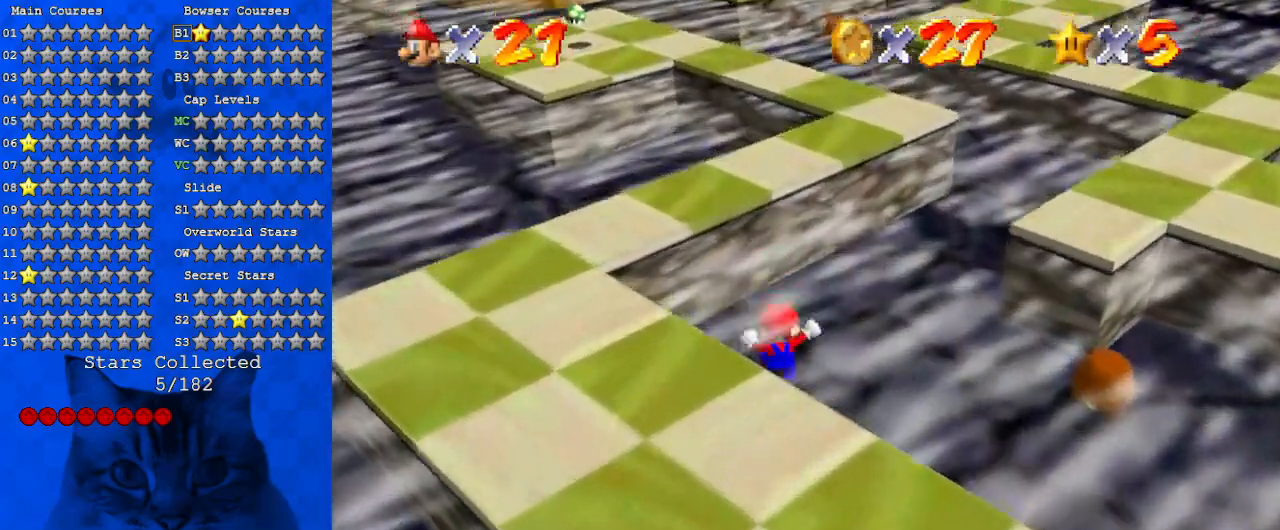
{"keys": ["right", "shift", "up"], "events": [[67, "up", "down"], [233, "shift", "down"], [500, "right", "down"]]}
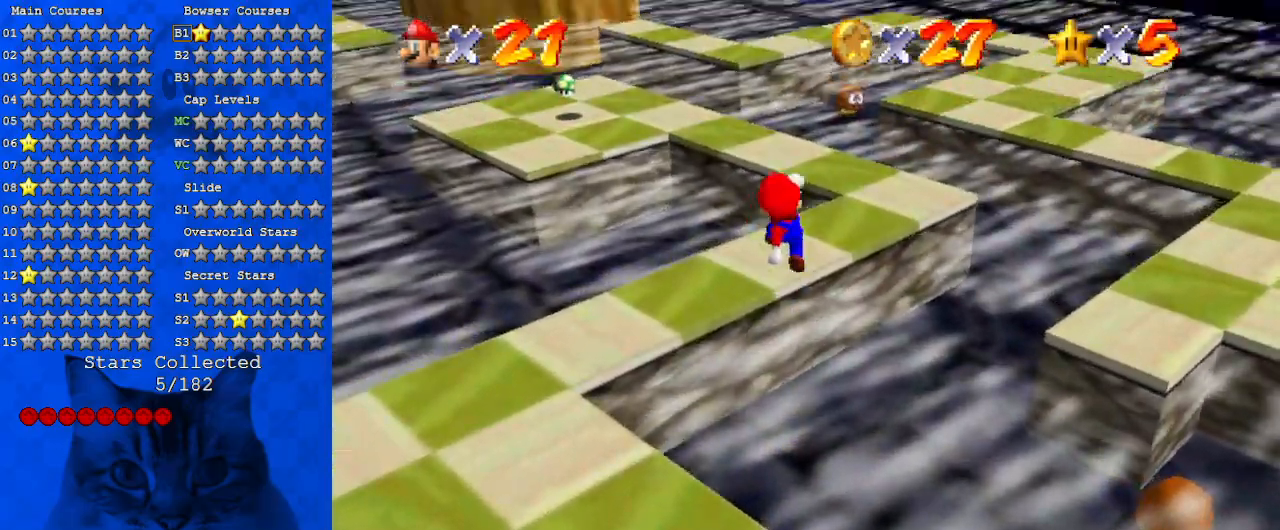
{"keys": ["d", "right"], "events": [[33, "ctrl", "down"], [100, "shift", "up"], [200, "ctrl", "up"], [200, "d", "down"], [200, "up", "up"], [333, "d", "up"], [433, "d", "down"]]}
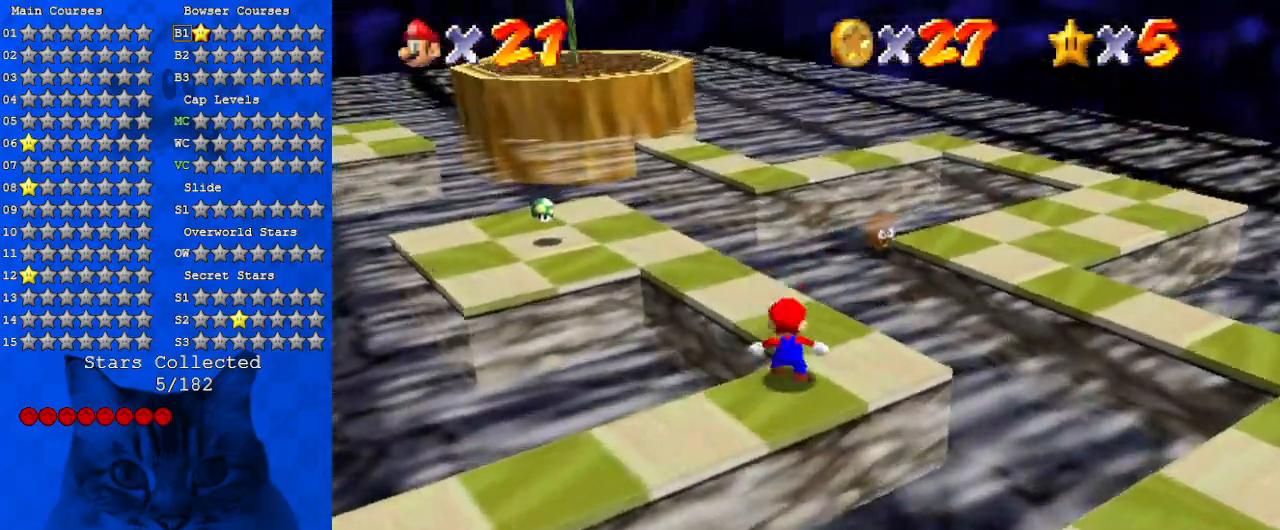
{"keys": ["up"], "events": [[67, "up", "down"], [100, "d", "up"], [167, "right", "up"]]}
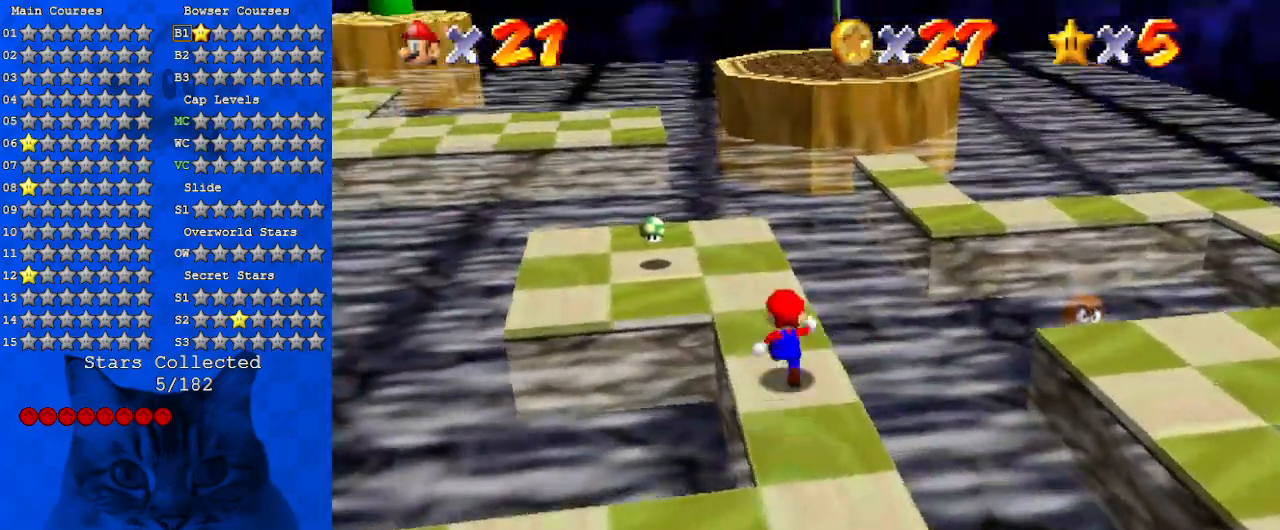
{"keys": ["a", "left"], "events": [[267, "a", "down"], [267, "left", "down"], [367, "a", "up"], [433, "a", "down"], [433, "up", "up"]]}
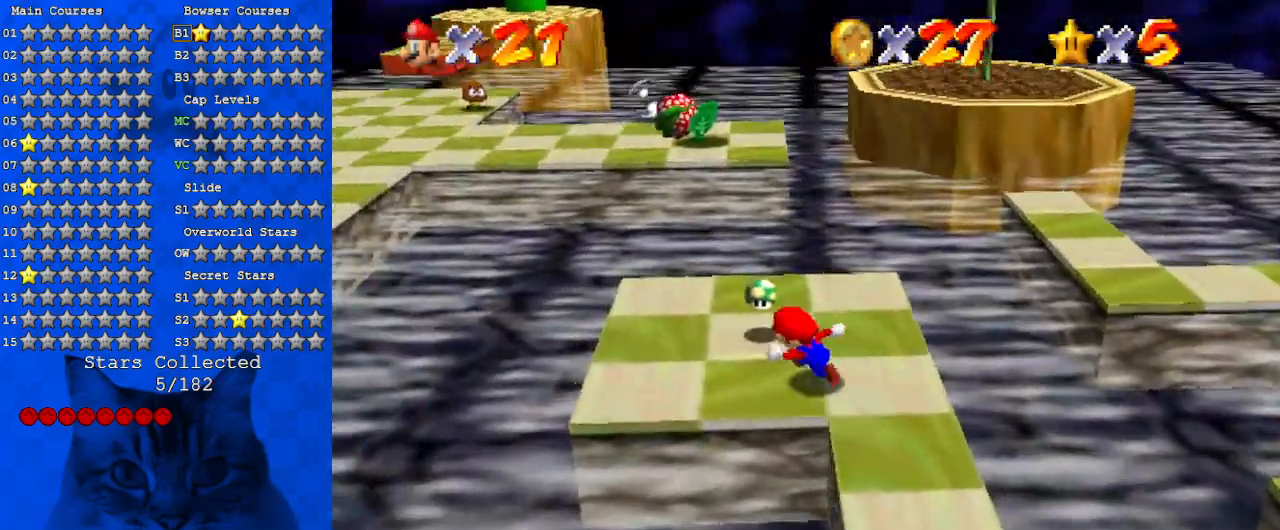
{"keys": ["shift", "up"], "events": [[33, "up", "down"], [133, "a", "up"], [133, "left", "up"], [233, "right", "down"], [433, "right", "up"], [500, "shift", "down"]]}
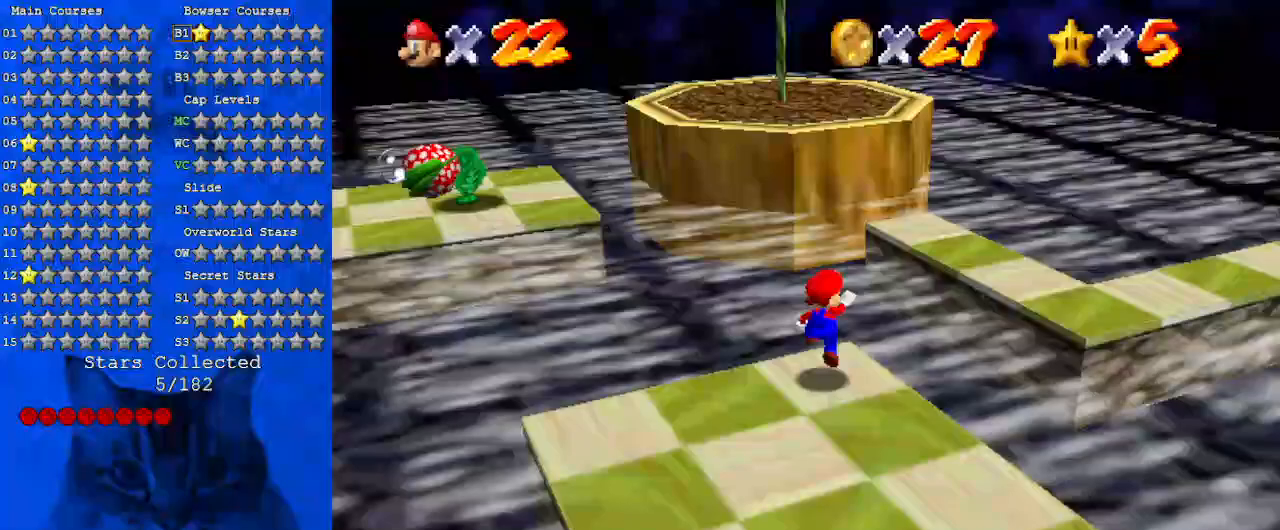
{"keys": ["right"], "events": [[167, "right", "down"], [167, "shift", "up"], [200, "d", "down"], [233, "up", "up"], [300, "d", "up"], [300, "right", "up"], [333, "d", "down"], [333, "down", "down"], [333, "right", "down"], [467, "d", "up"], [467, "down", "up"]]}
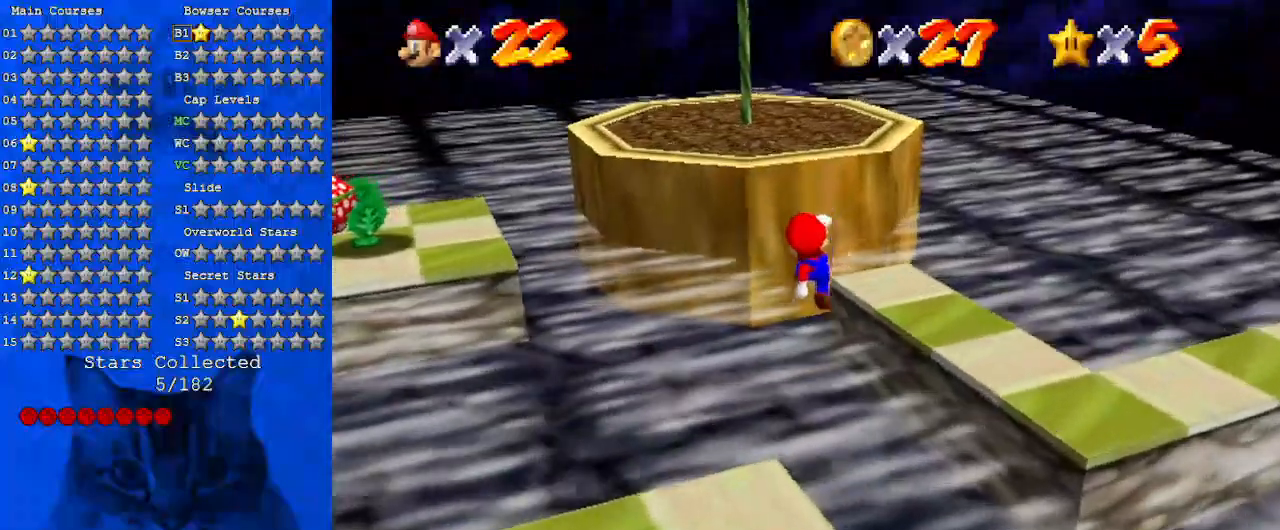
{"keys": ["down", "shift"], "events": [[67, "ctrl", "down"], [200, "ctrl", "up"], [333, "down", "down"], [333, "shift", "down"], [433, "right", "up"]]}
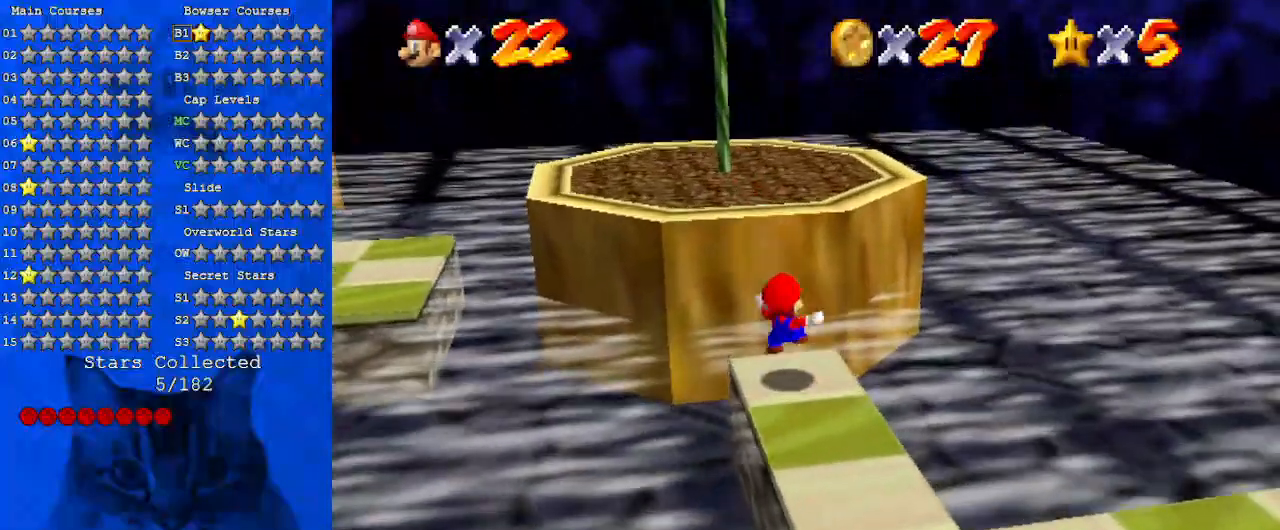
{"keys": [], "events": [[133, "down", "up"], [267, "up", "down"], [367, "ctrl", "down"], [400, "up", "up"], [467, "shift", "up"], [500, "ctrl", "up"]]}
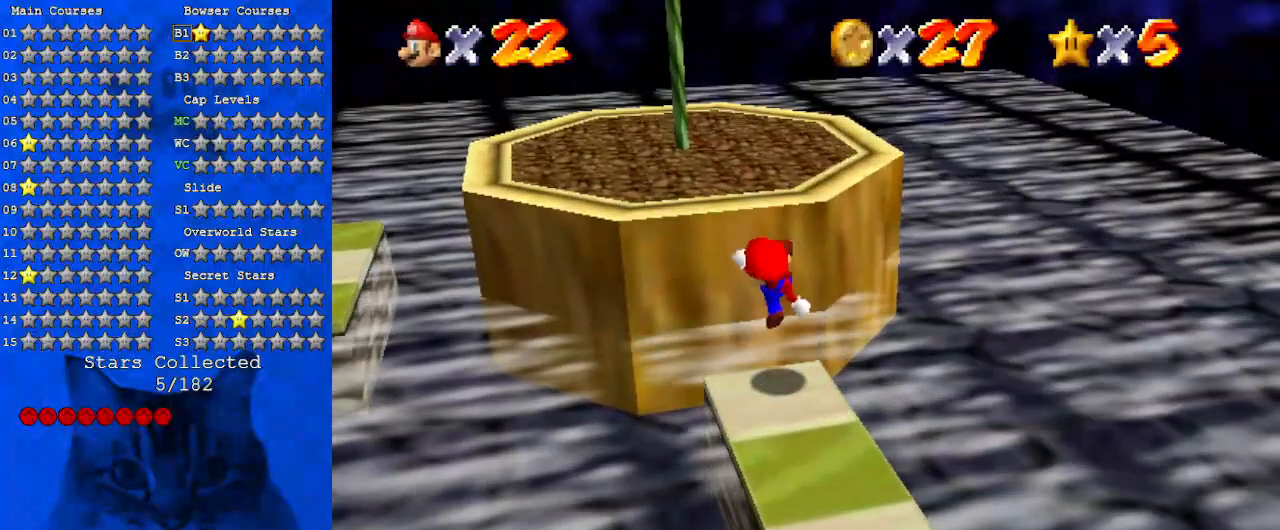
{"keys": ["shift", "up"], "events": [[33, "up", "down"], [233, "shift", "down"]]}
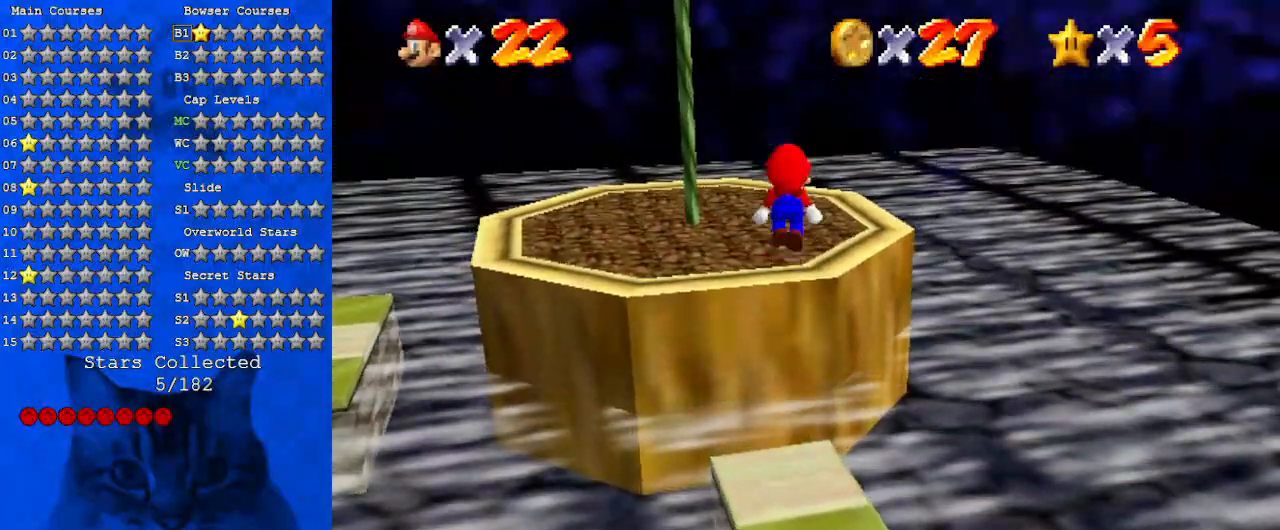
{"keys": ["up"], "events": [[200, "left", "down"], [433, "shift", "up"], [500, "left", "up"]]}
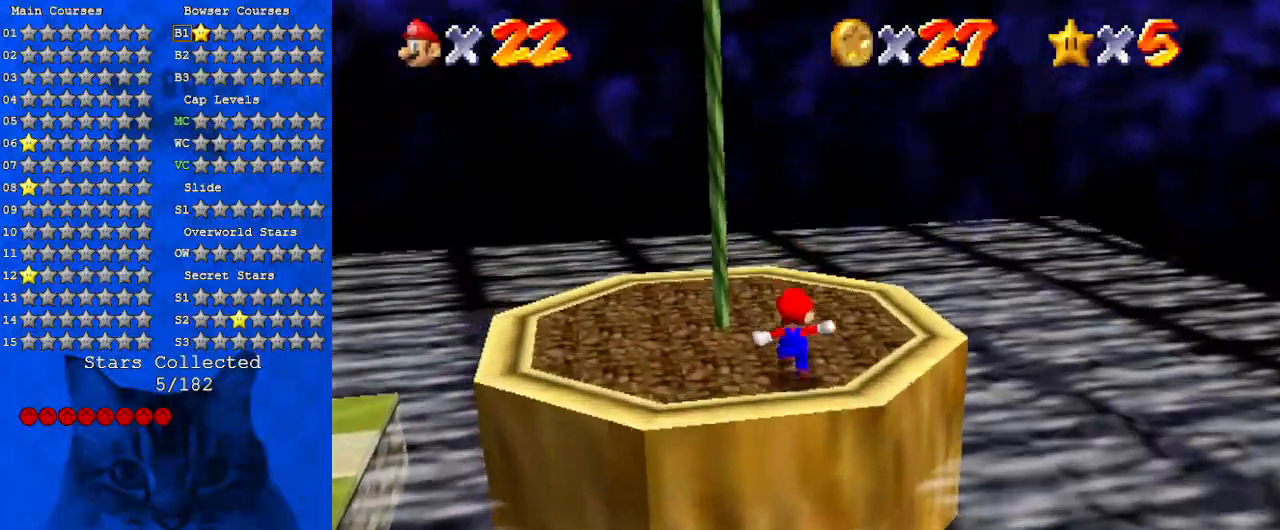
{"keys": ["down", "left", "shift"], "events": [[133, "shift", "down"], [133, "up", "up"], [167, "down", "down"], [367, "left", "down"]]}
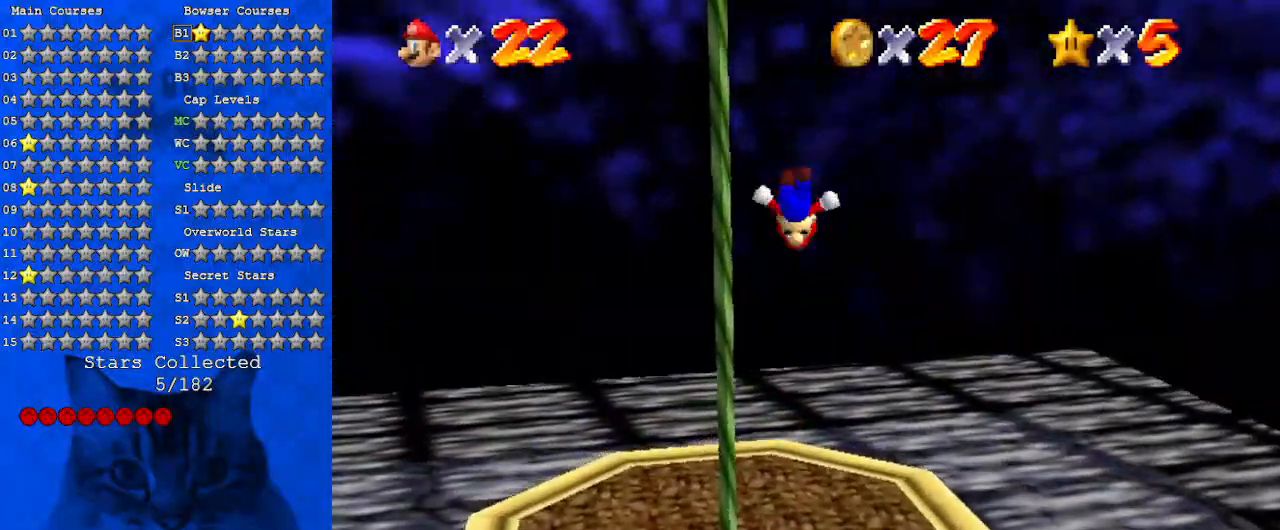
{"keys": ["a", "up"], "events": [[133, "down", "up"], [200, "a", "down"], [200, "shift", "up"], [267, "up", "down"], [333, "a", "up"], [367, "left", "up"], [400, "a", "down"]]}
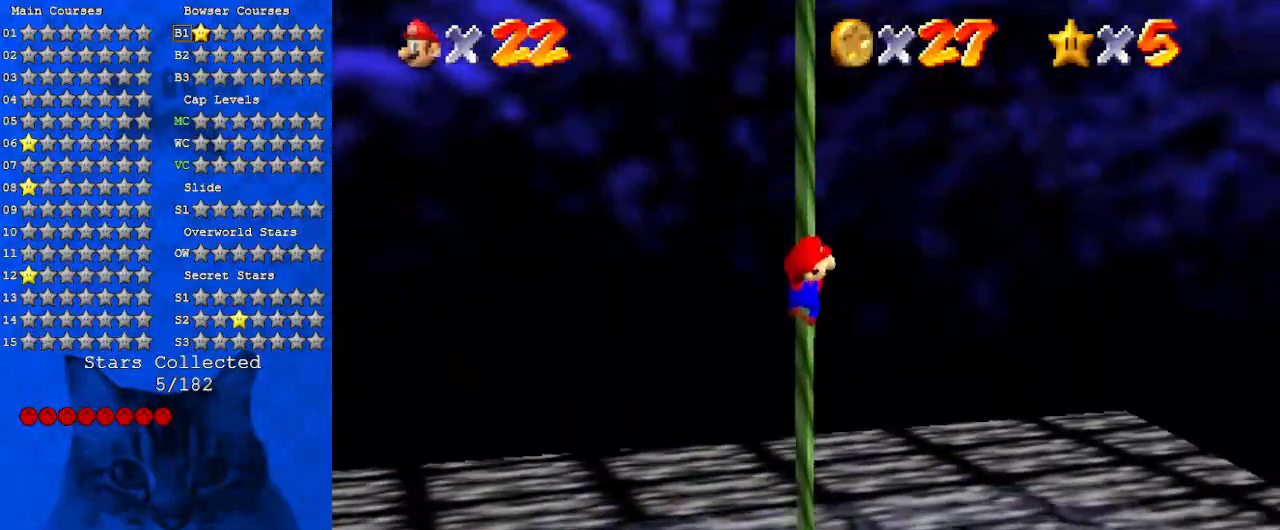
{"keys": ["a", "up"], "events": [[67, "a", "up"], [133, "a", "down"], [300, "a", "up"], [367, "a", "down"]]}
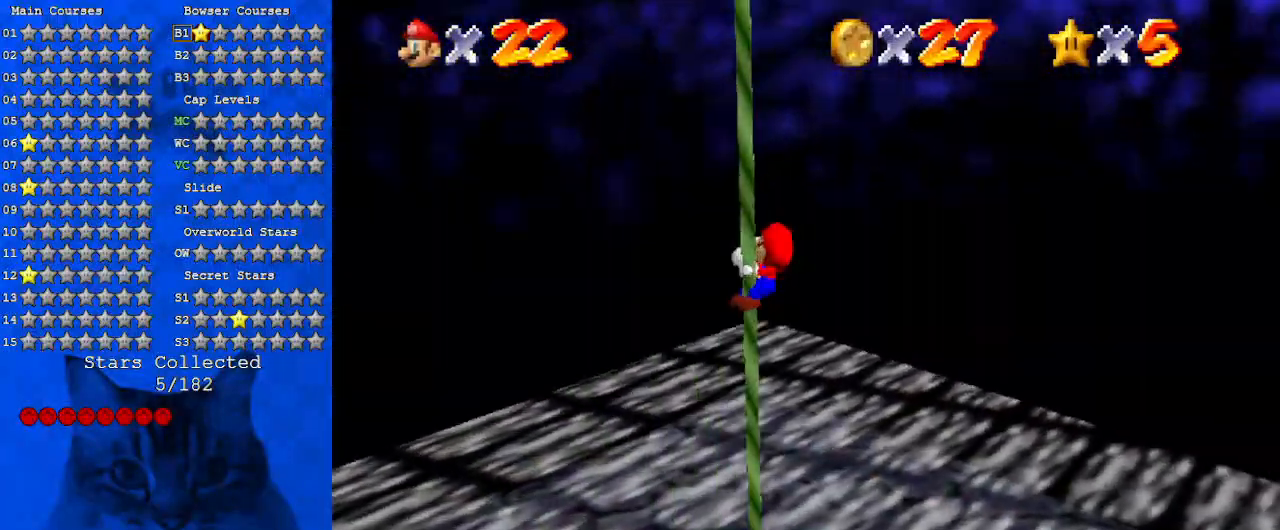
{"keys": ["a", "up"], "events": []}
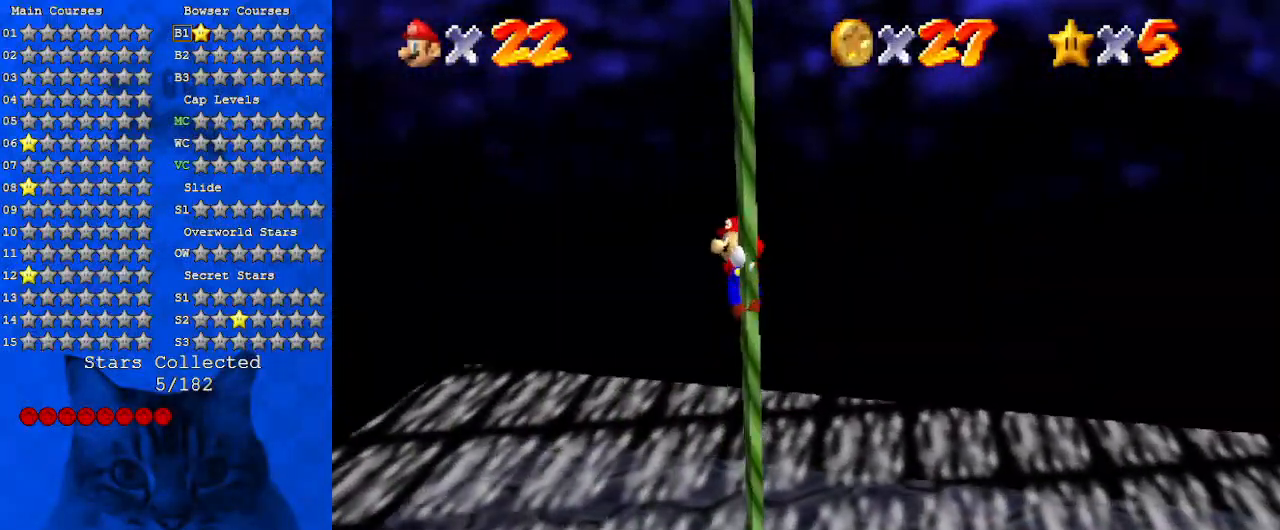
{"keys": ["up"], "events": [[267, "a", "up"], [367, "a", "down"], [467, "a", "up"]]}